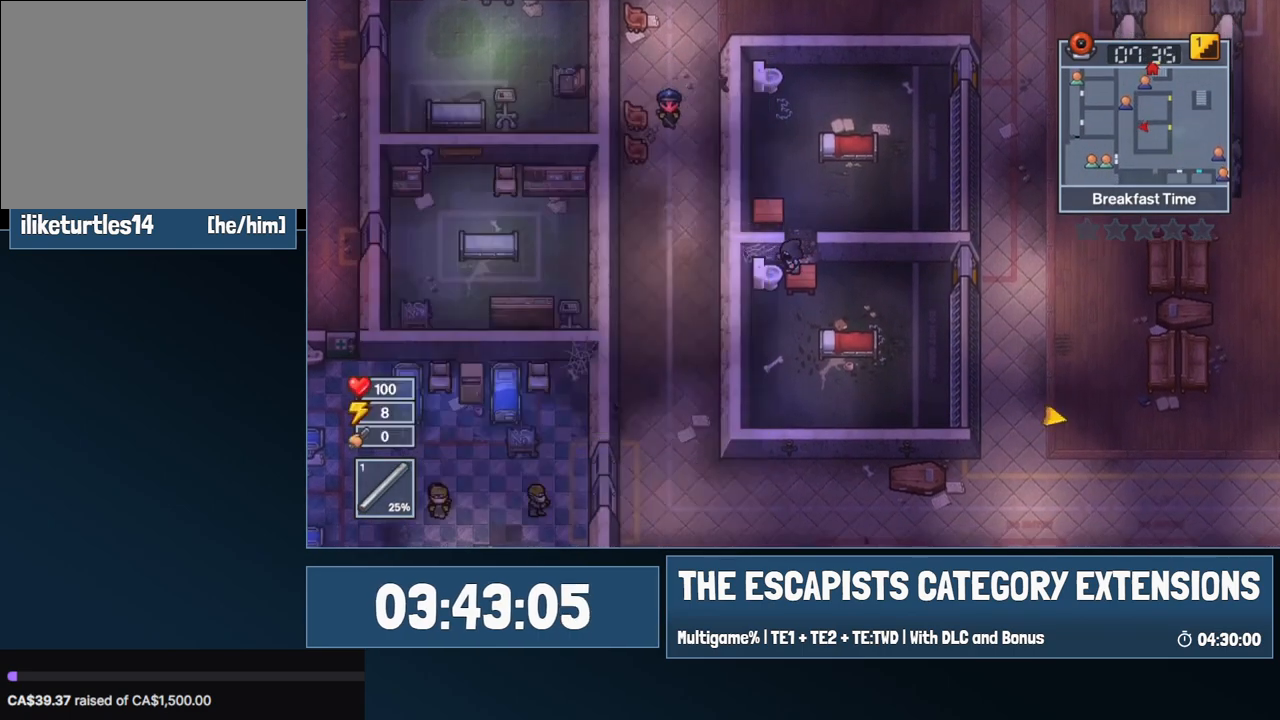
Gameplay with keyboard and mouse; each line is a JSON object with the keys and mouse buttons held at the frame after it. "events" lists presses ("down") and releases ("up") of "0", "1", "2", "3", "4", "5", "6", "7", "8", "9", "a", "alt", "backspace", "c", "ctrl", "d", "e", "equals", "escape", "f", "f1", "f2", "f3", "f4", "i", "j", "m", "minus", "o", "p", "q", "s", "shift", "space", "super", "t", "tab", "w", "mouse_left", "mouse_wheel" and "mouse_right" between this image and that frame as [ms after this image, input, new state], when the widget could be followed in between. "mouse_left", "mouse_wheel", "mouse_right" = the "left", "wheel", "right" buttons of the "mouse" list. No other keys are recorded. "wheel" means that the mouse wheel is clicked or scrolled. Mouse movement is not recorded.
{"keys": ["d", "shift"], "mouse": [], "events": [[184, "d", "down"], [417, "w", "up"]]}
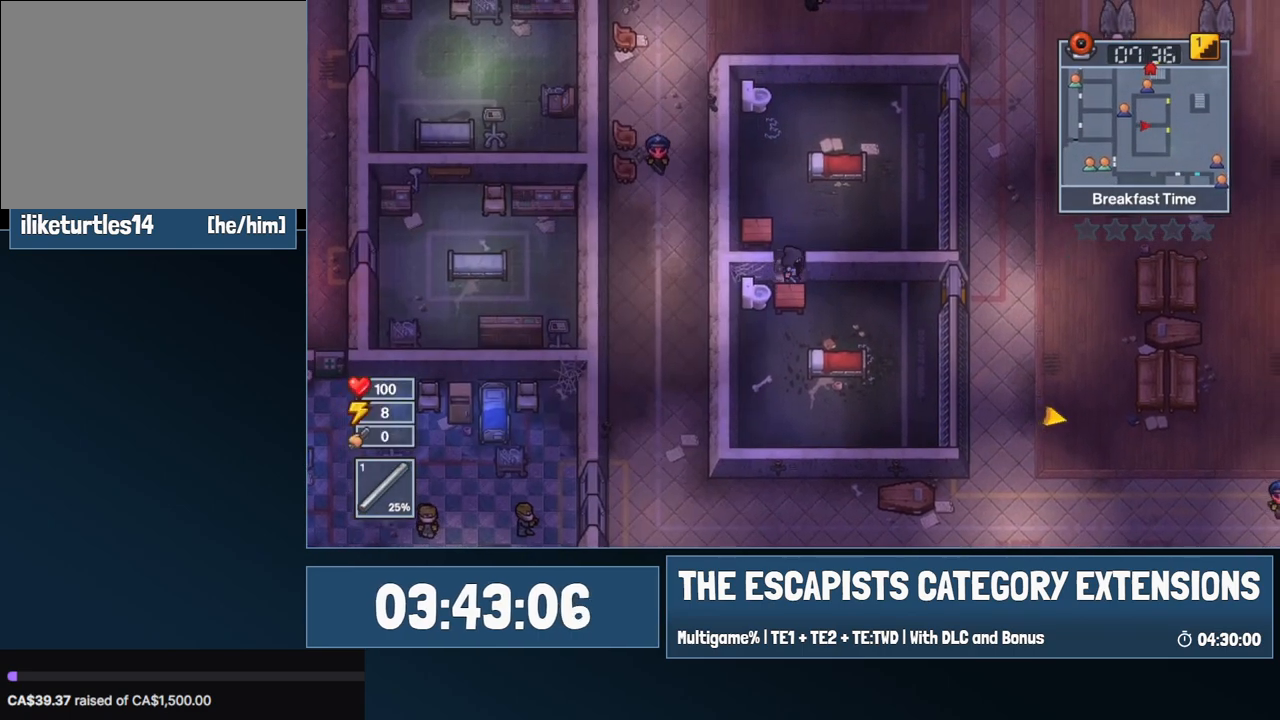
{"keys": ["a", "e", "s", "shift"], "mouse": [], "events": [[100, "d", "up"], [150, "a", "down"], [250, "s", "down"], [300, "e", "down"]]}
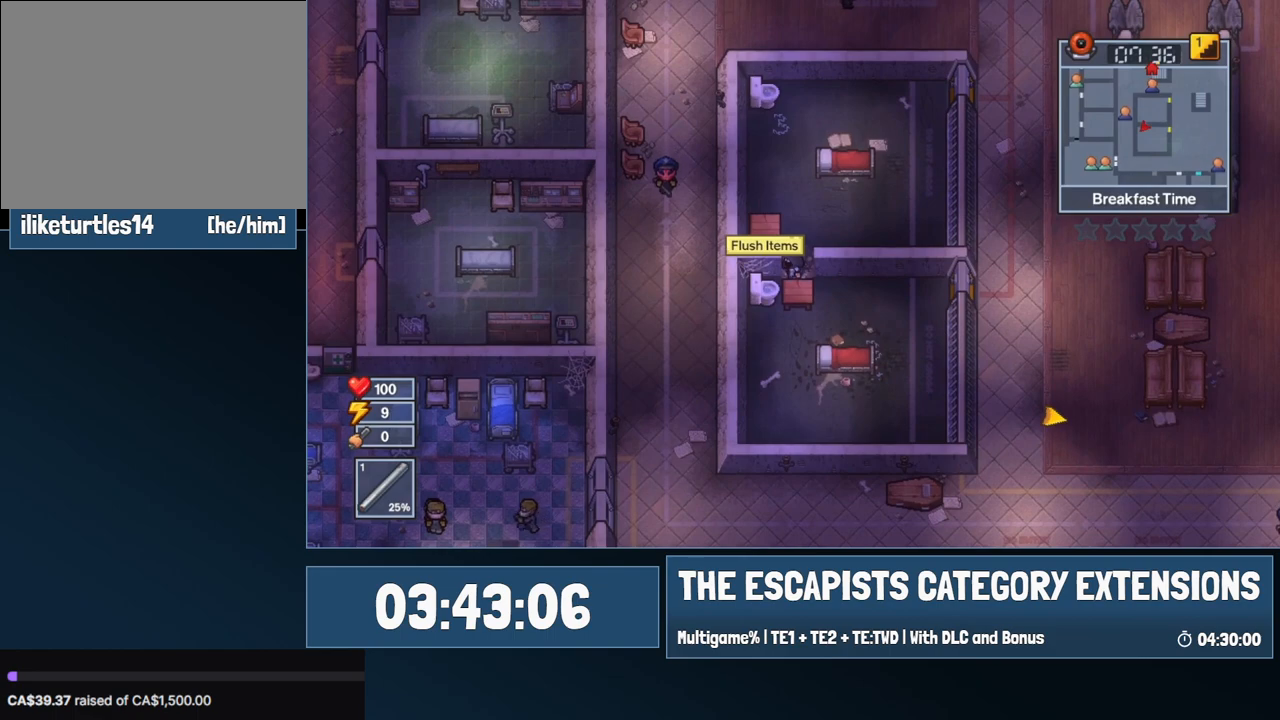
{"keys": ["shift", "w"], "mouse": [], "events": [[350, "e", "up"], [350, "s", "up"], [400, "a", "up"], [450, "w", "down"]]}
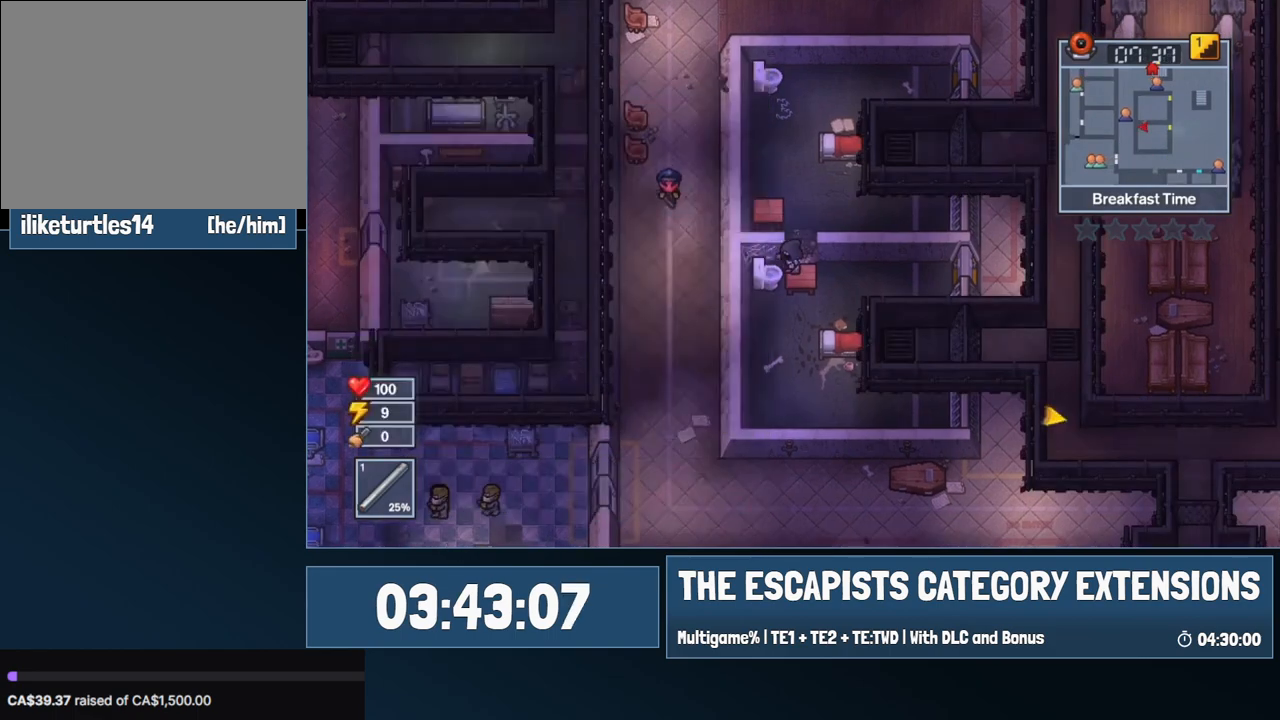
{"keys": ["d", "shift", "w"], "mouse": [], "events": [[467, "d", "down"]]}
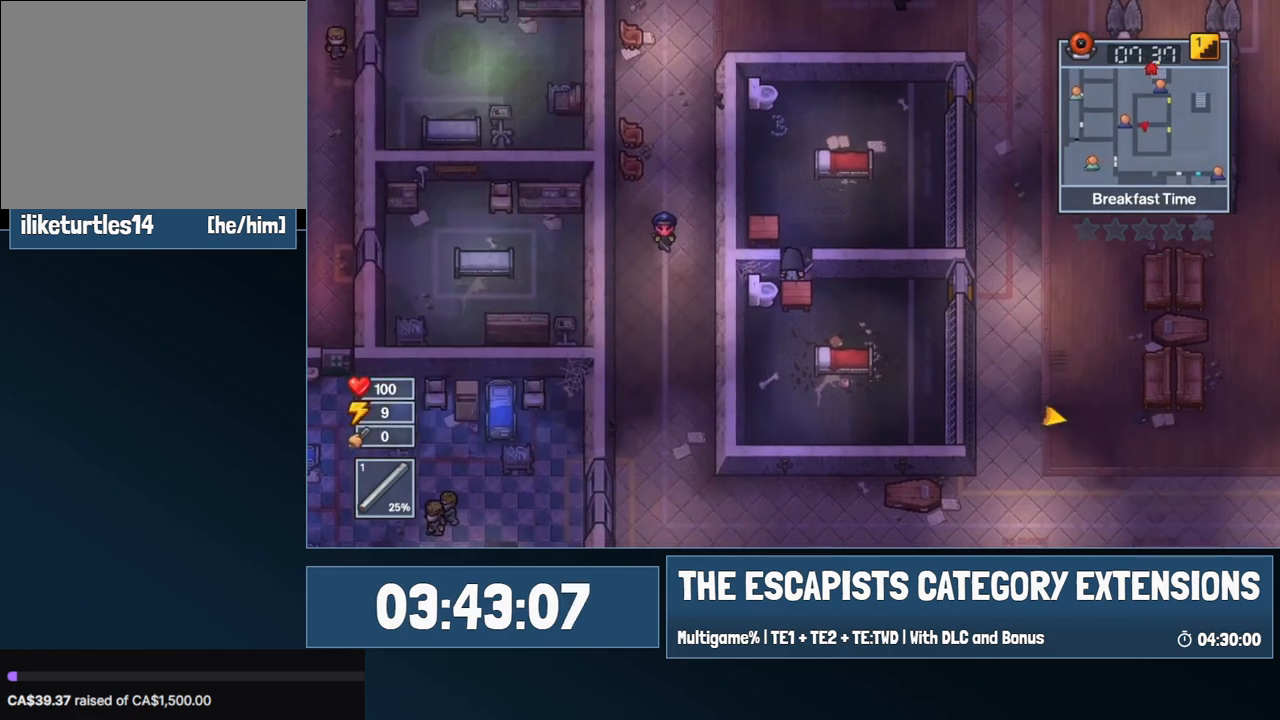
{"keys": ["a", "e", "s", "shift"], "mouse": [], "events": [[67, "w", "up"], [250, "s", "down"], [300, "a", "down"], [300, "d", "up"], [434, "e", "down"]]}
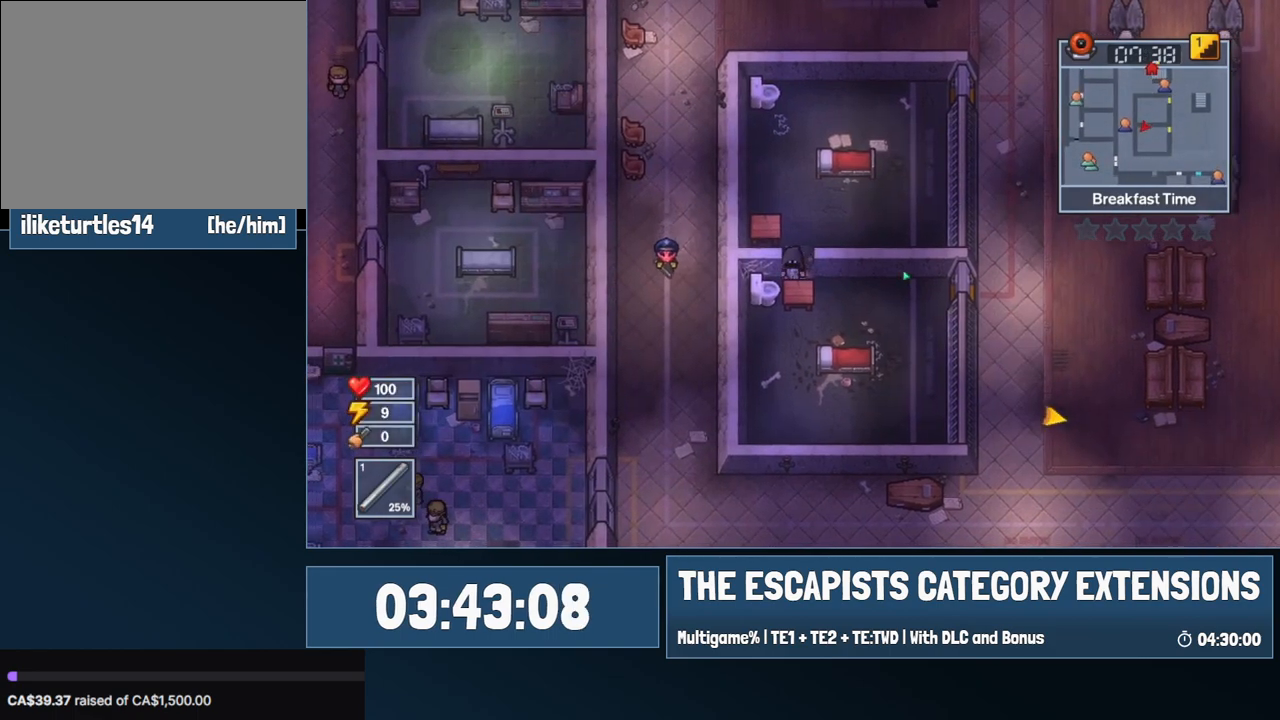
{"keys": ["a", "shift"], "mouse": [], "events": [[450, "s", "up"], [500, "e", "up"]]}
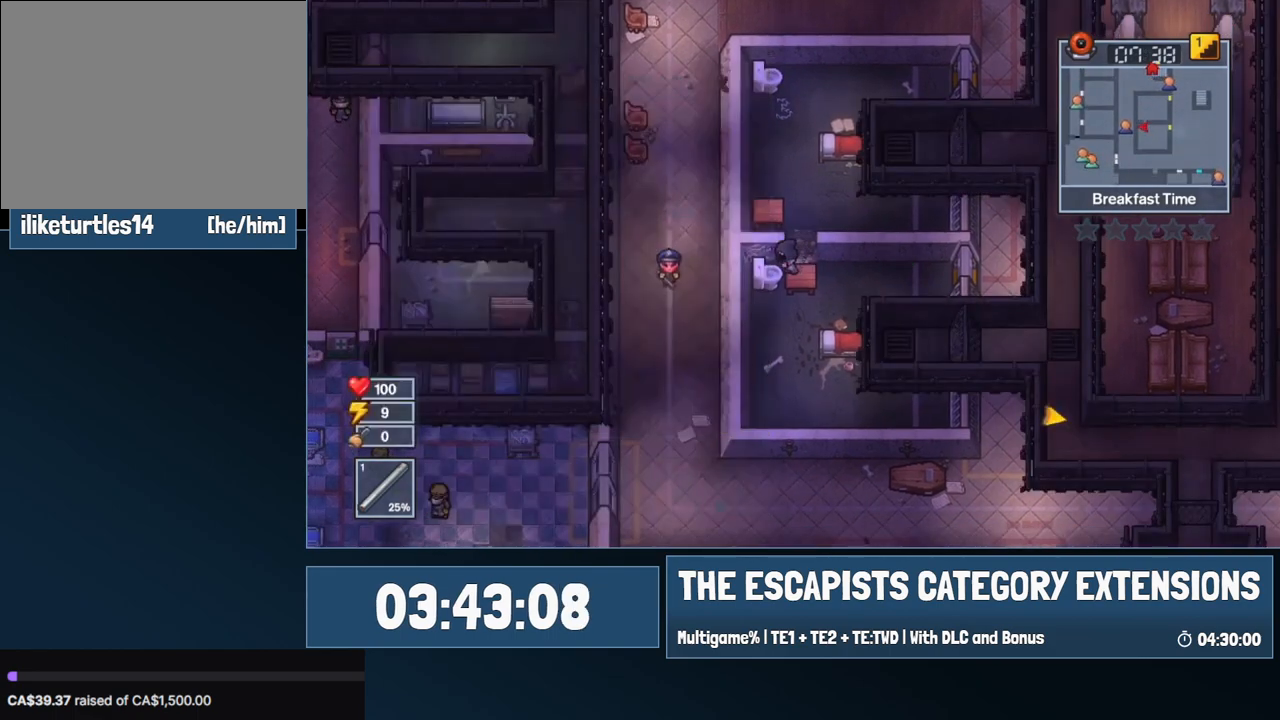
{"keys": ["w"], "mouse": [], "events": [[50, "w", "down"], [84, "a", "up"], [417, "shift", "up"]]}
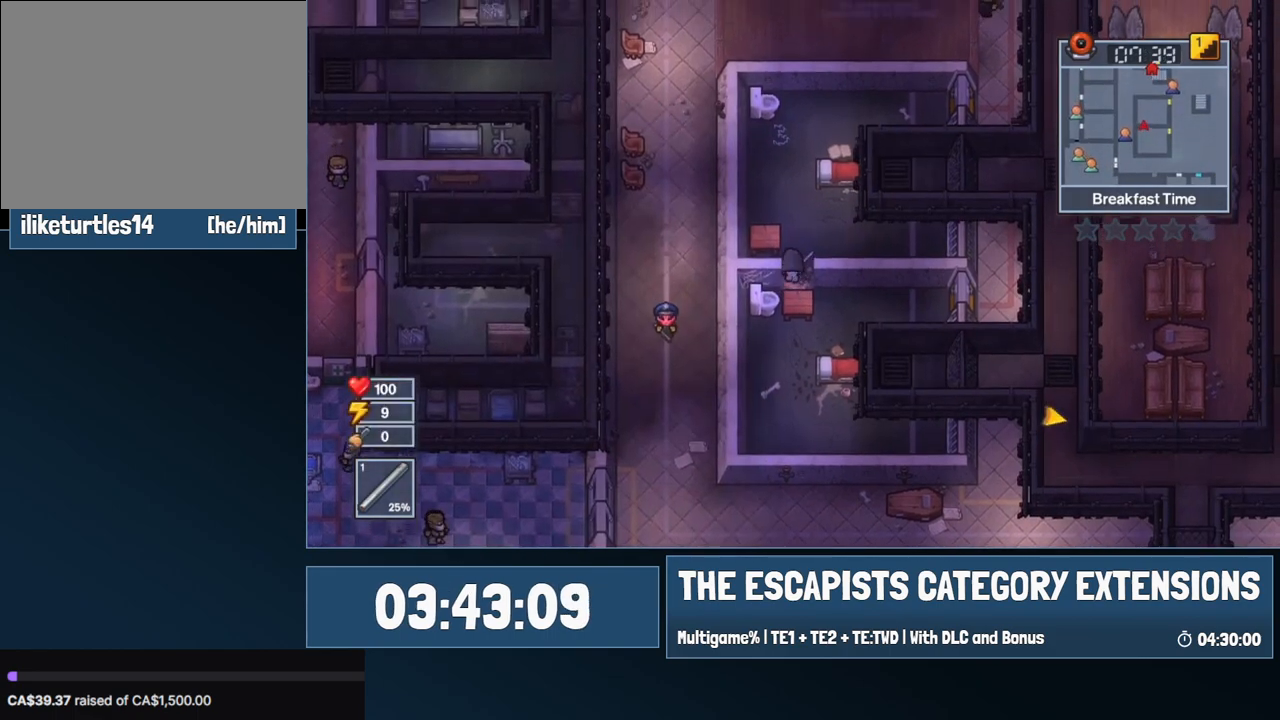
{"keys": ["a"], "mouse": [], "events": [[100, "a", "down"], [150, "w", "up"], [334, "s", "down"], [434, "s", "up"]]}
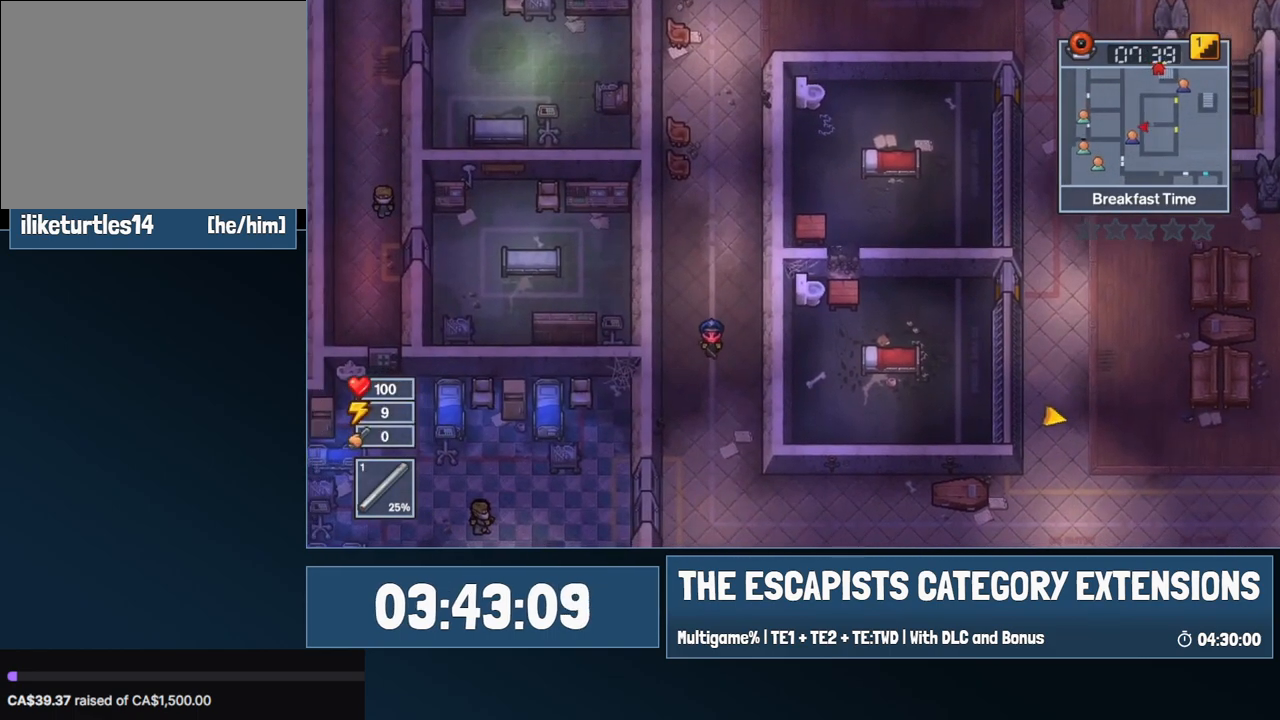
{"keys": ["a"], "mouse": [], "events": []}
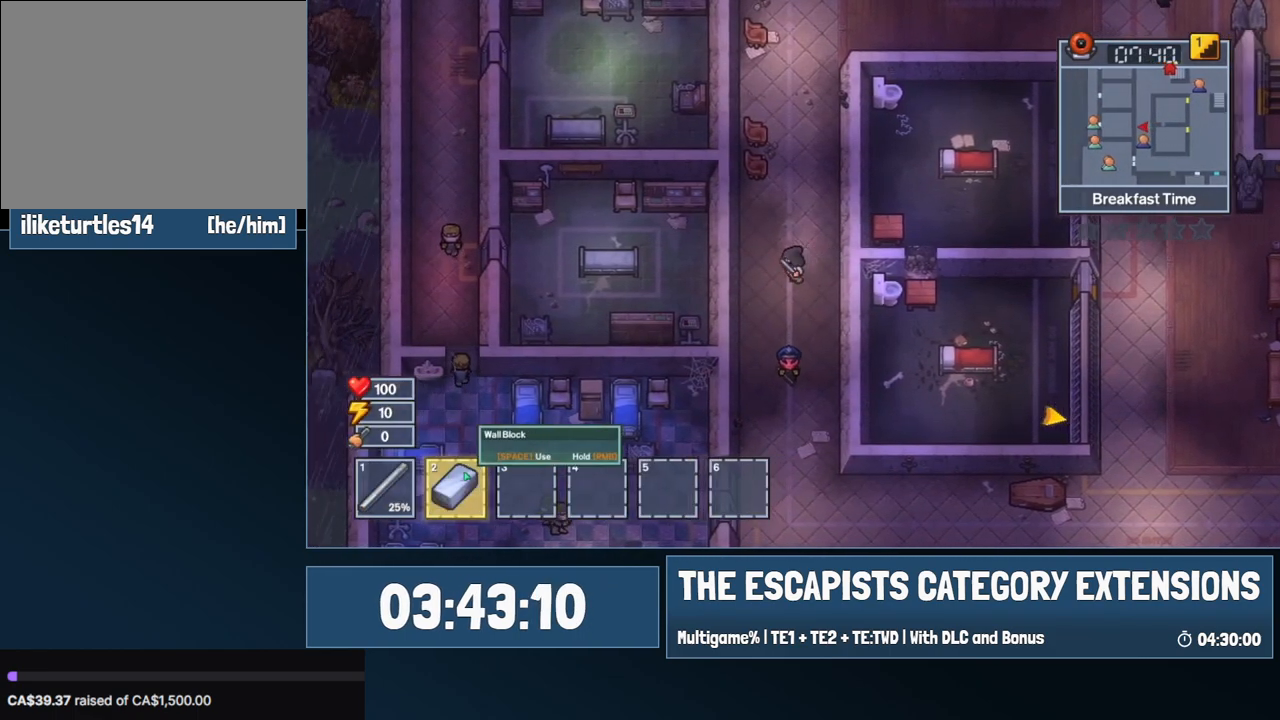
{"keys": ["a"], "mouse": [], "events": [[284, "mouse_left", "down"], [334, "mouse_left", "up"]]}
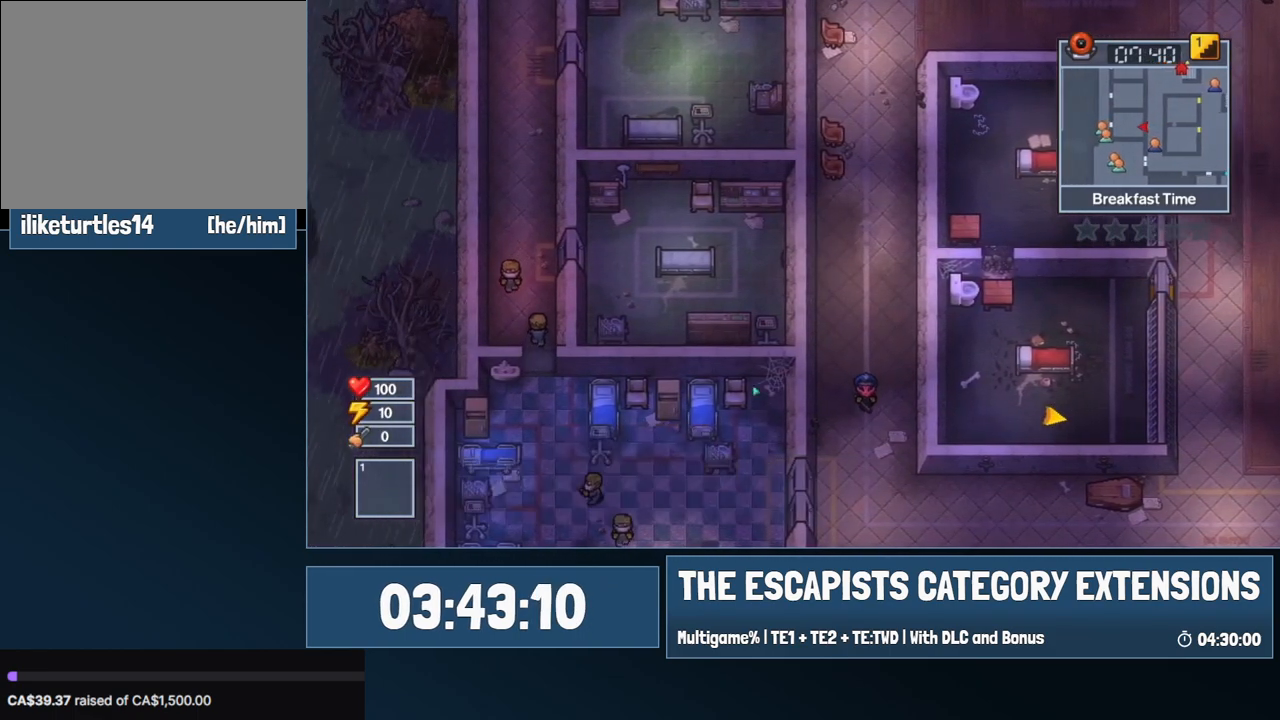
{"keys": ["a", "s"], "mouse": [], "events": [[150, "s", "down"], [250, "s", "up"], [350, "s", "down"]]}
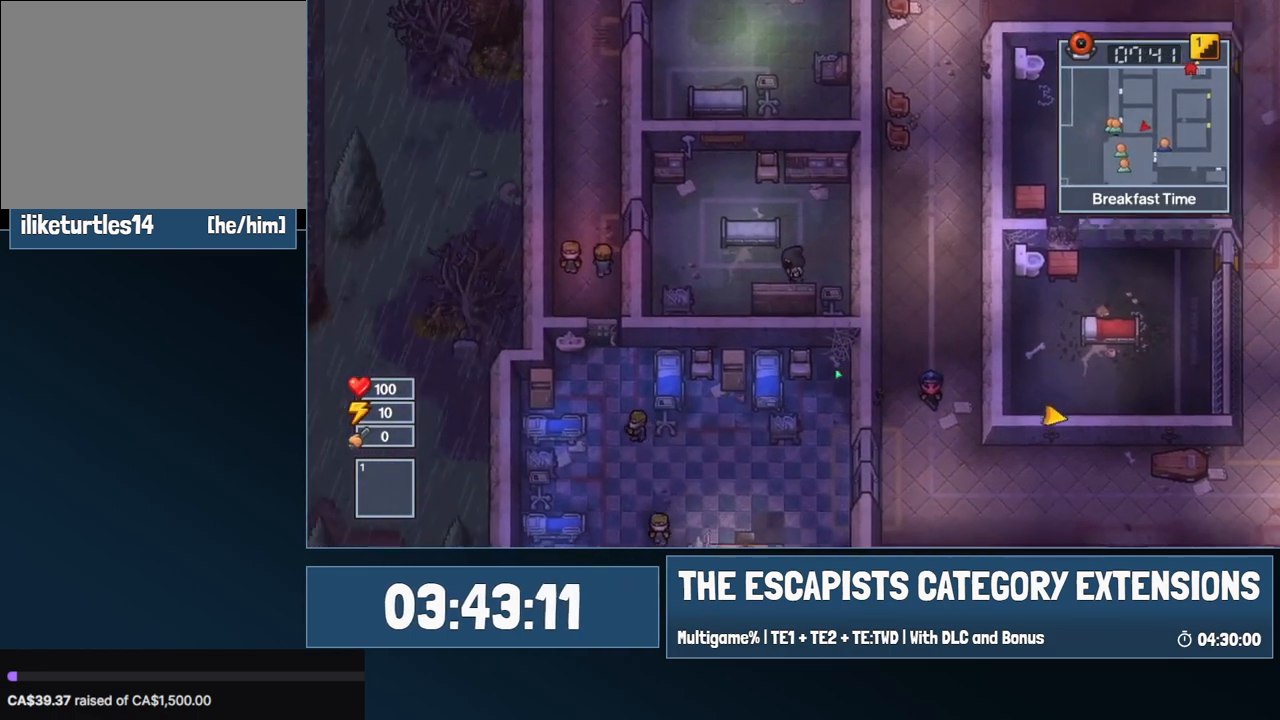
{"keys": ["a"], "mouse": [], "events": [[34, "s", "up"]]}
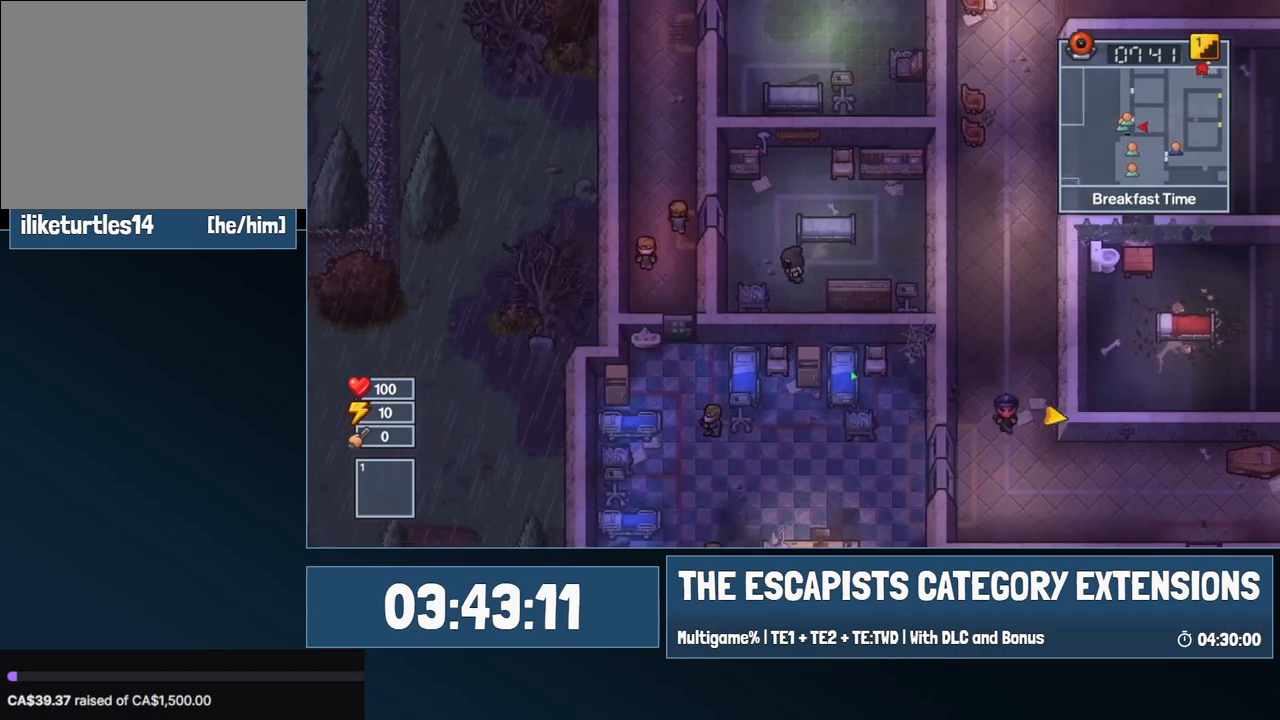
{"keys": ["a", "s"], "mouse": ["left"], "events": [[234, "mouse_left", "down"], [467, "s", "down"]]}
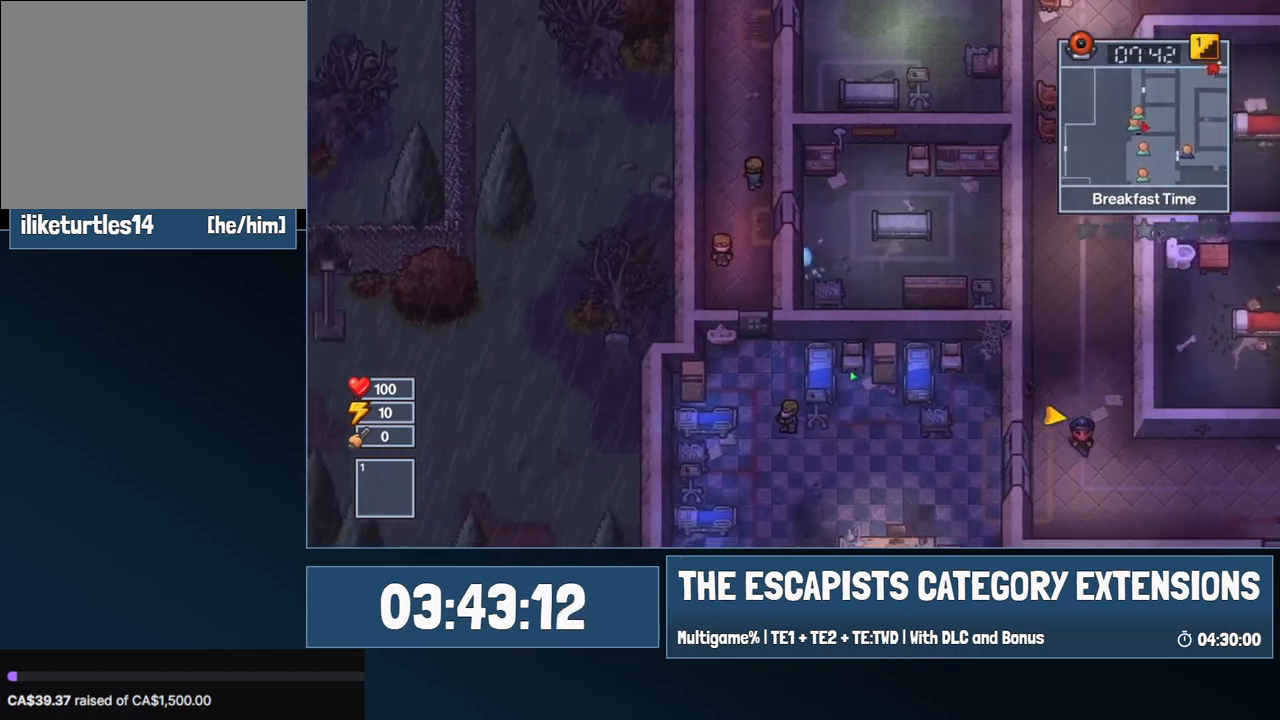
{"keys": ["a", "s"], "mouse": ["left"], "events": []}
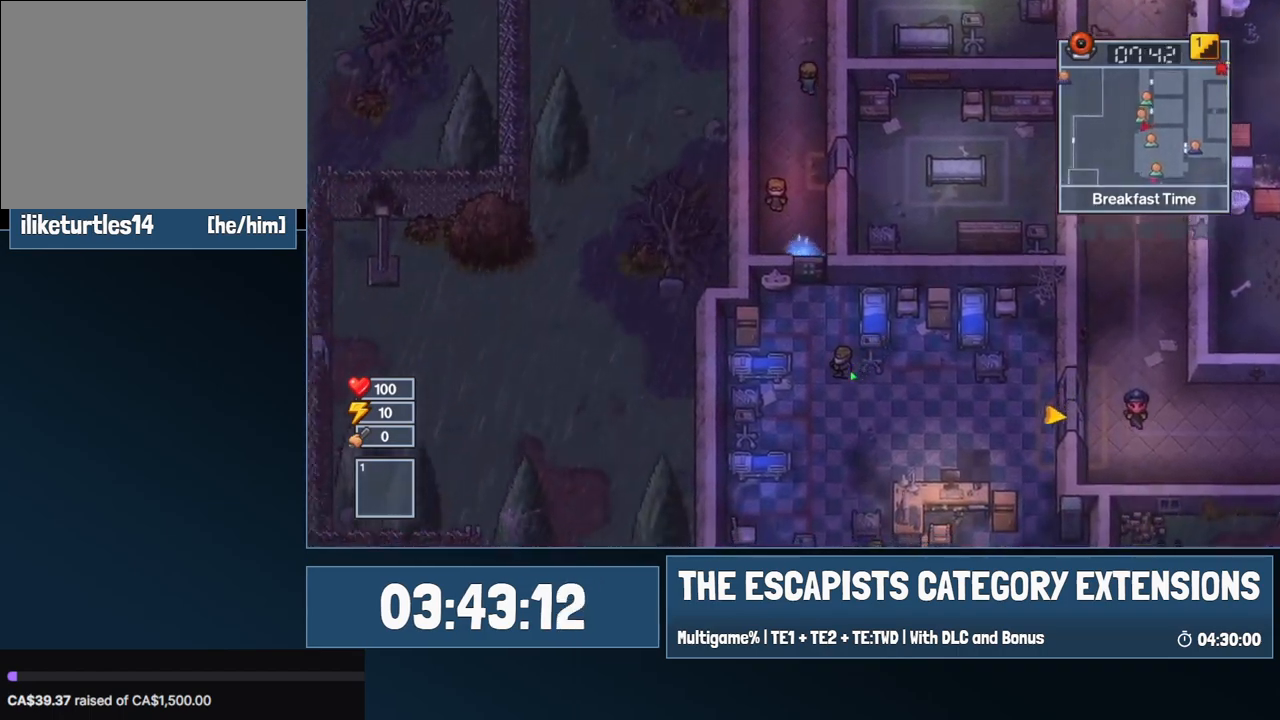
{"keys": ["a", "s"], "mouse": ["left"], "events": []}
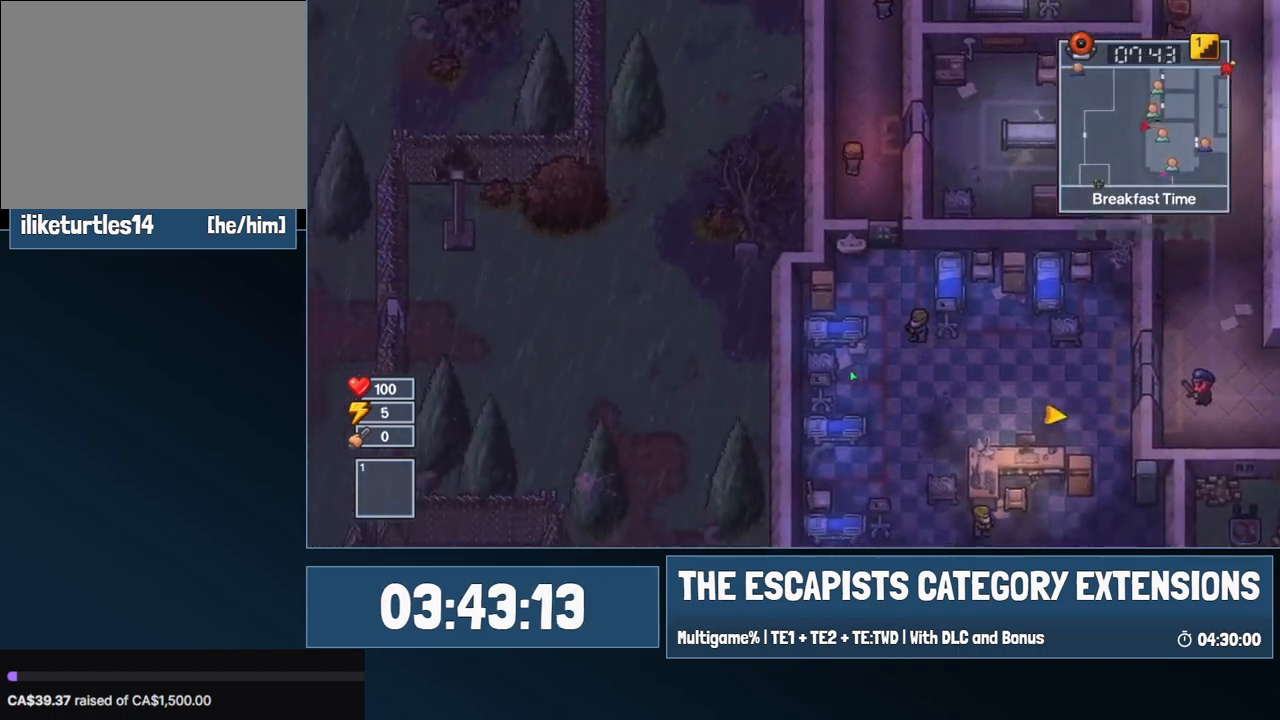
{"keys": ["a", "s"], "mouse": [], "events": [[184, "c", "down"], [234, "c", "up"], [284, "c", "down"], [334, "c", "up"], [417, "mouse_left", "up"]]}
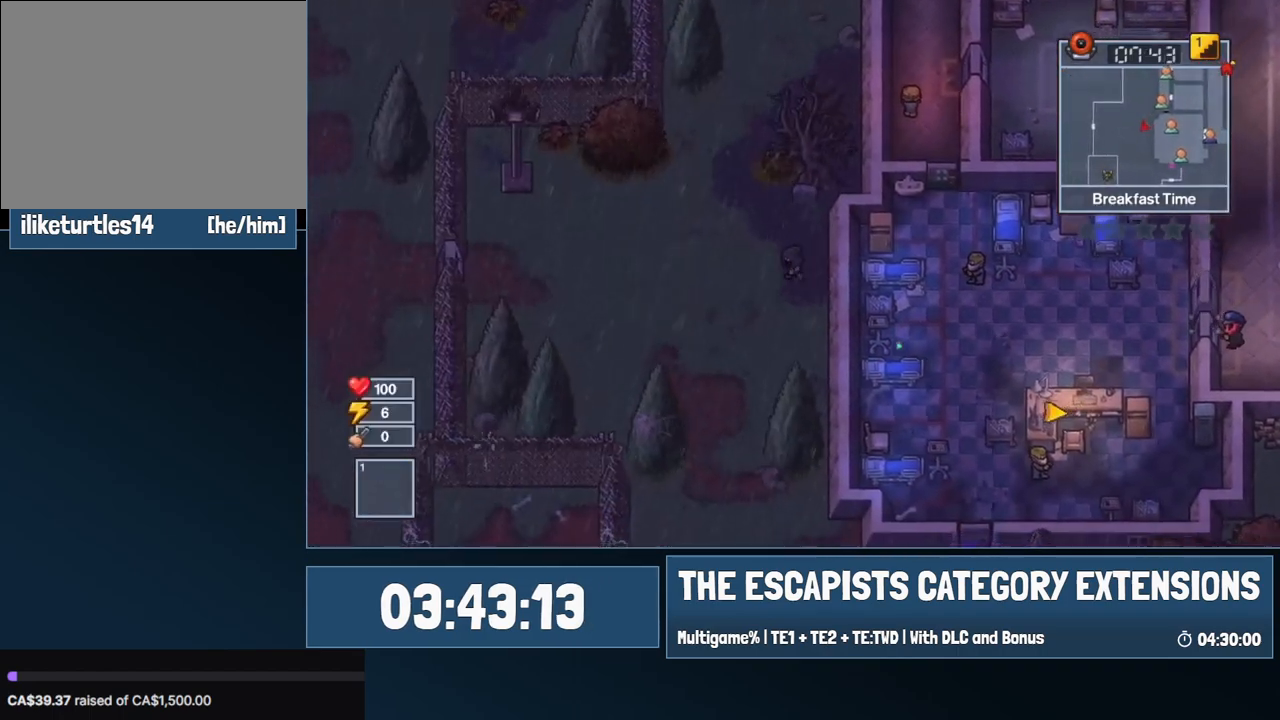
{"keys": ["a"], "mouse": ["left"], "events": [[17, "s", "up"], [100, "mouse_left", "down"]]}
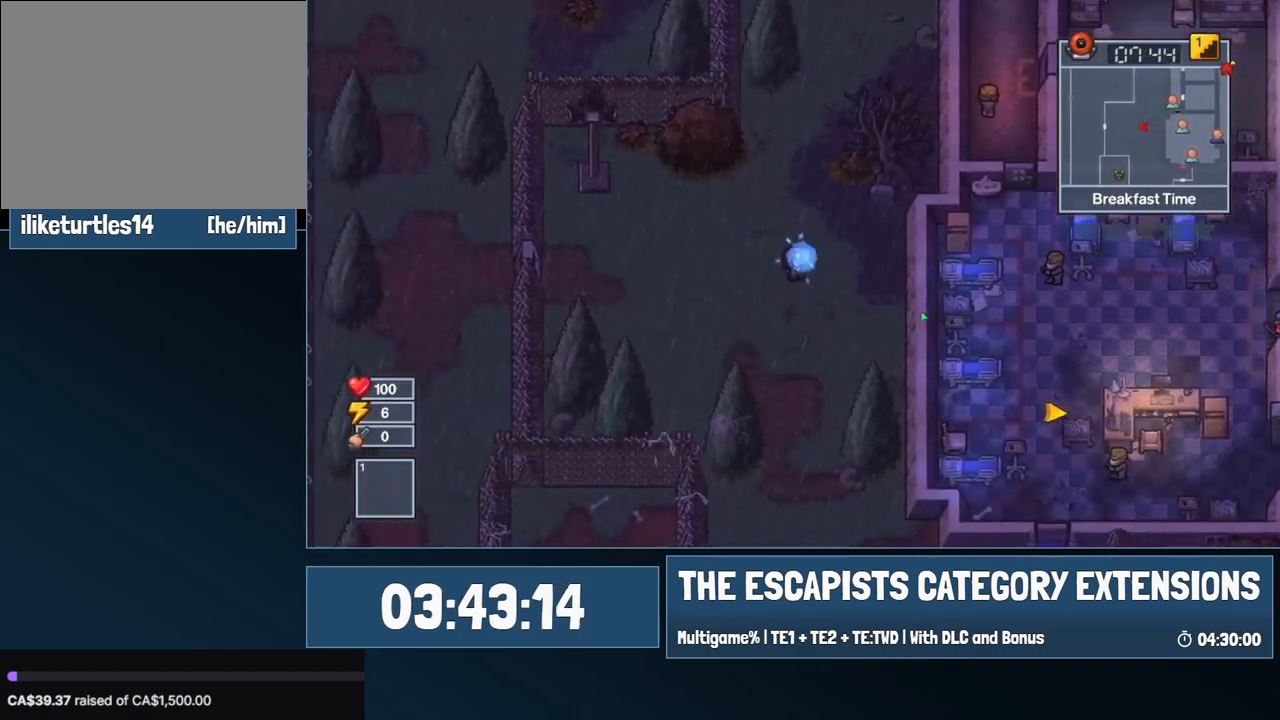
{"keys": ["a"], "mouse": ["left"], "events": []}
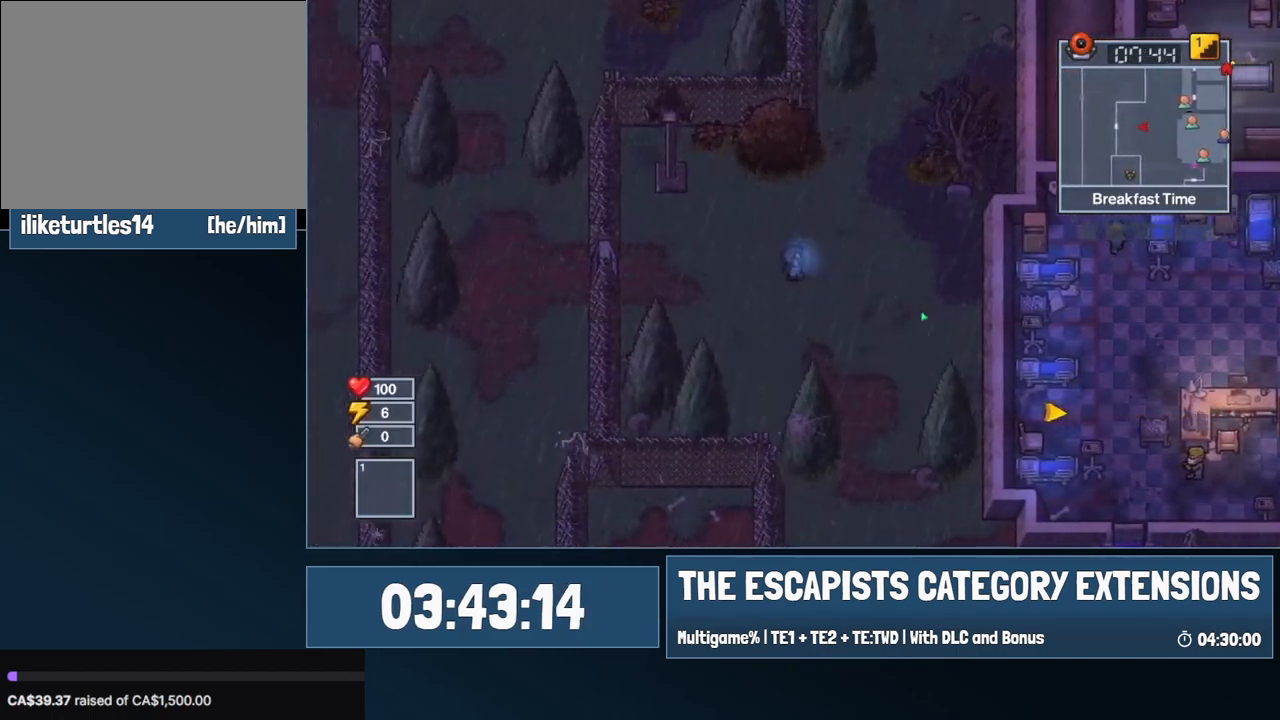
{"keys": ["a"], "mouse": ["left"], "events": []}
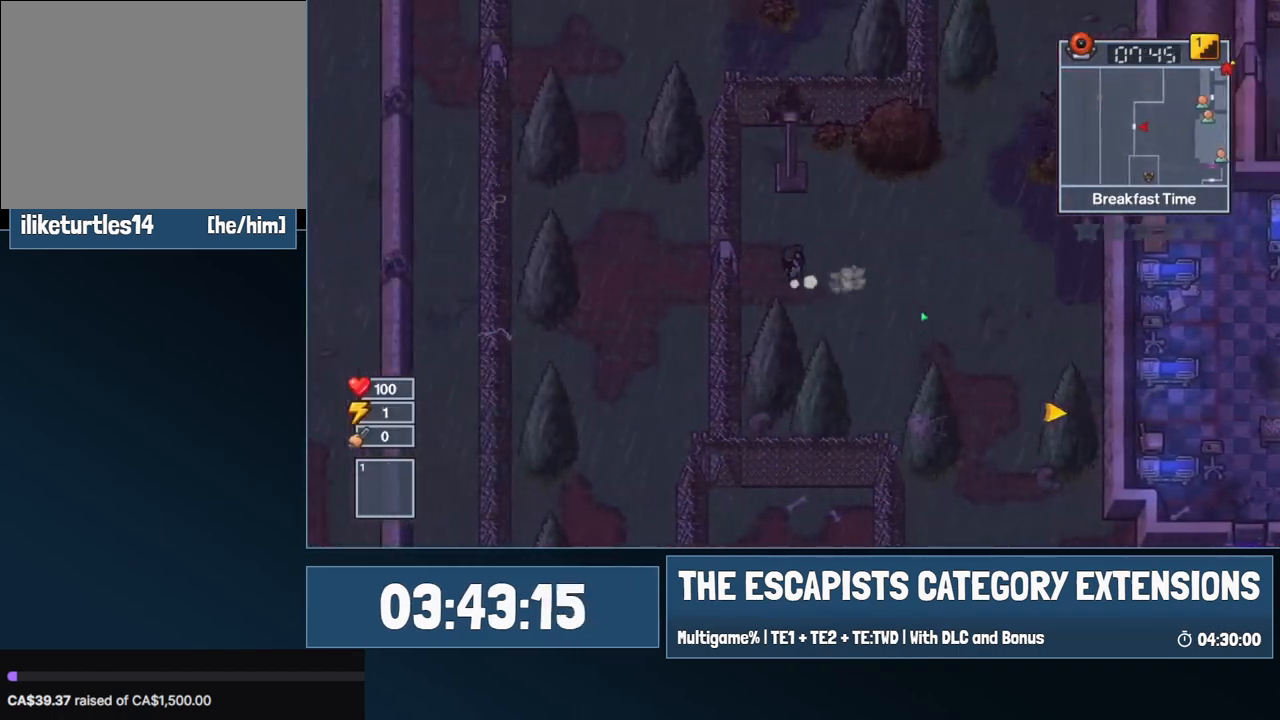
{"keys": ["a", "w"], "mouse": [], "events": [[200, "c", "down"], [250, "c", "up"], [334, "c", "down"], [384, "c", "up"], [484, "mouse_left", "up"], [484, "w", "down"]]}
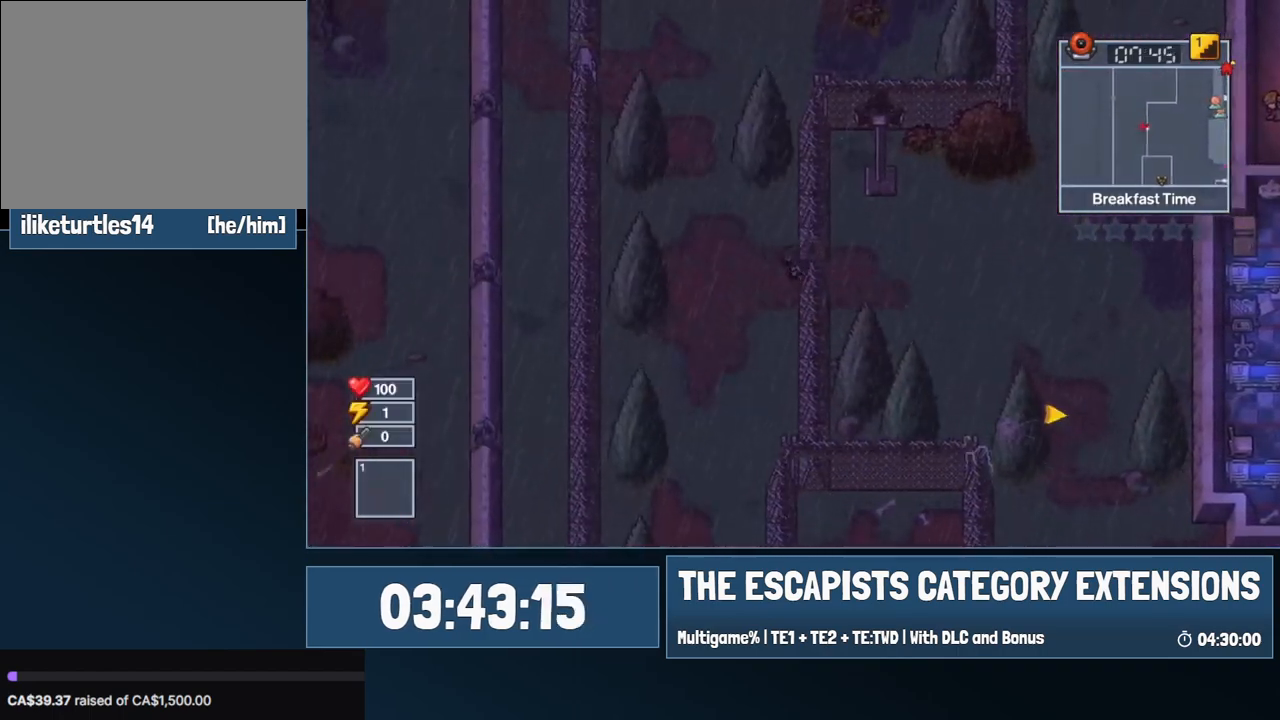
{"keys": ["a", "w"], "mouse": [], "events": []}
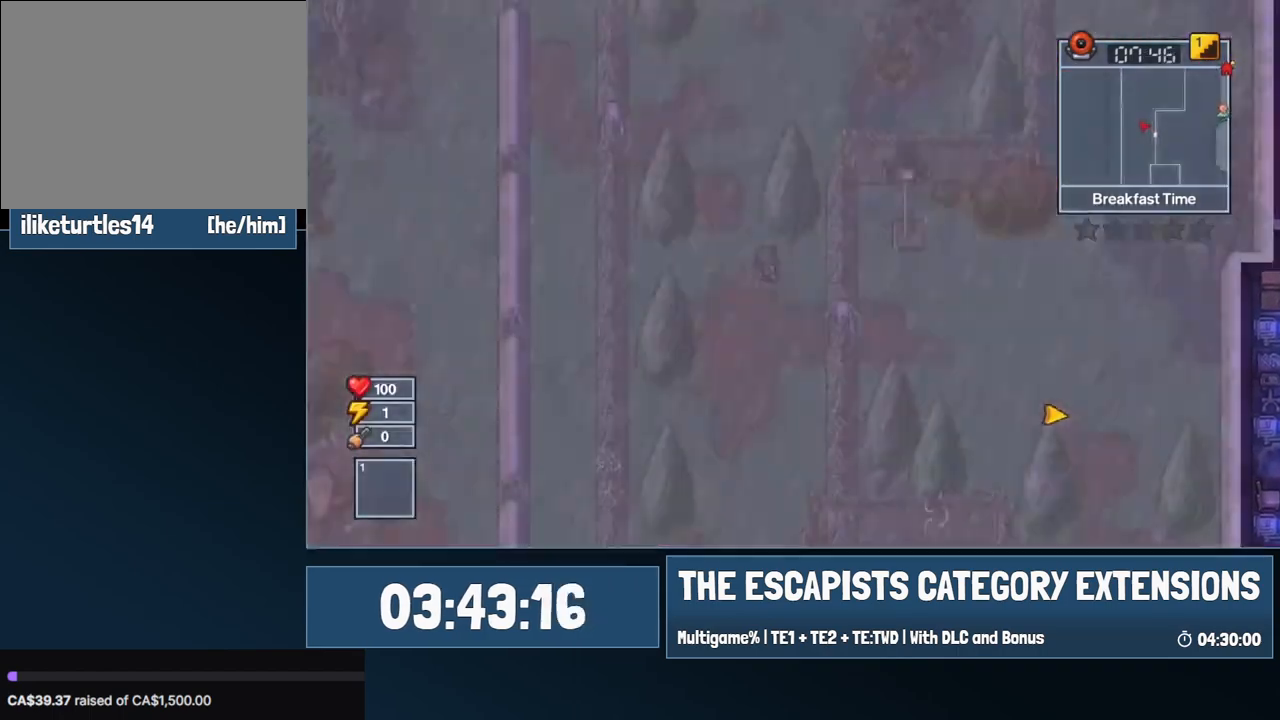
{"keys": ["a", "w"], "mouse": [], "events": []}
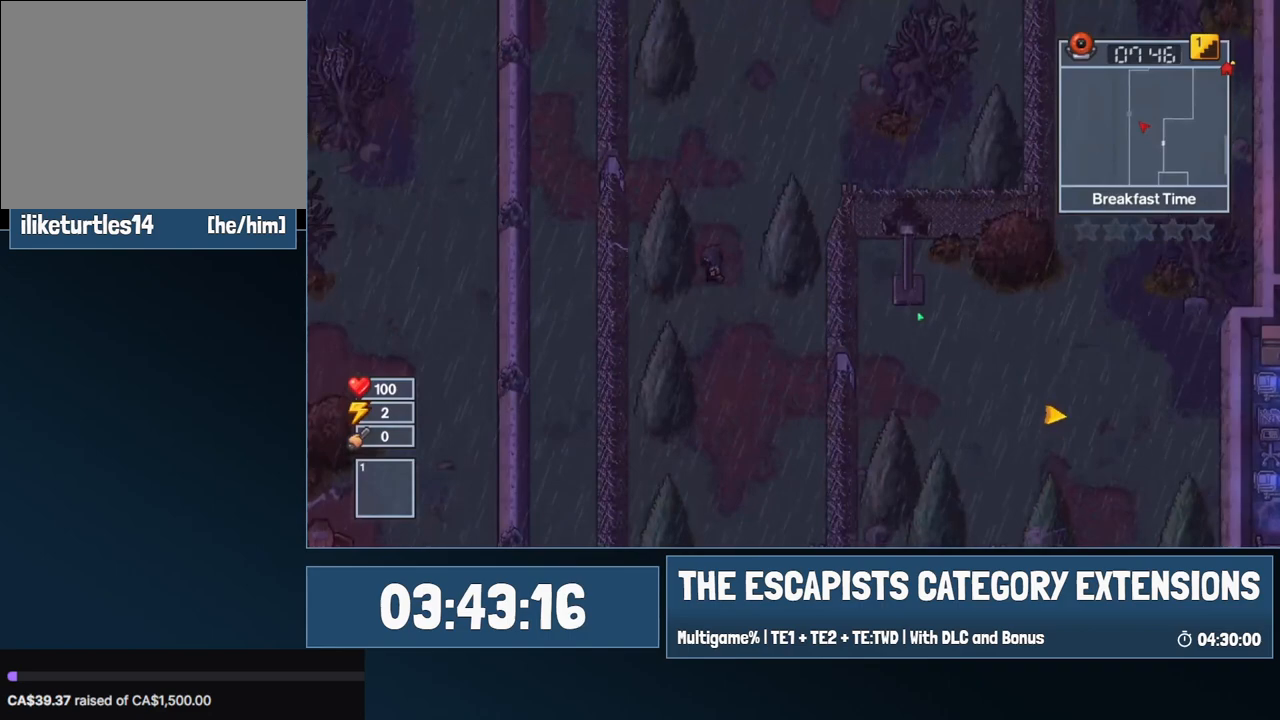
{"keys": ["a", "w"], "mouse": [], "events": []}
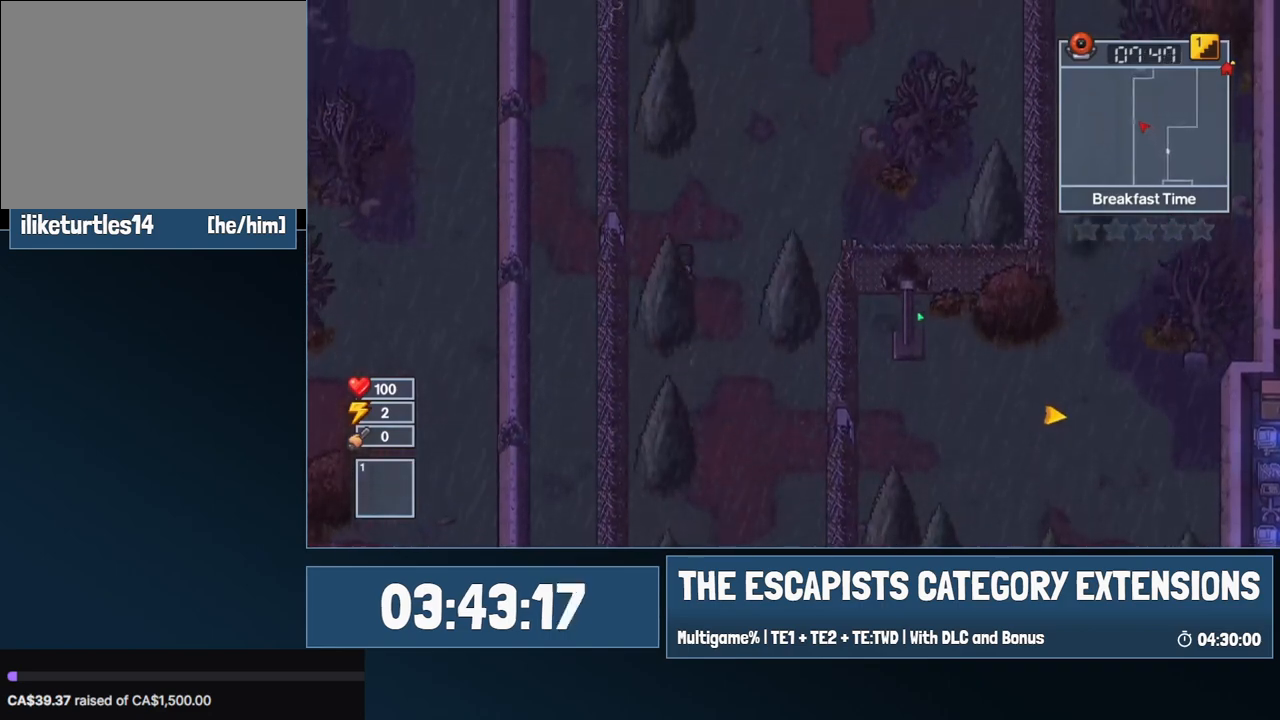
{"keys": ["a"], "mouse": [], "events": [[300, "w", "up"]]}
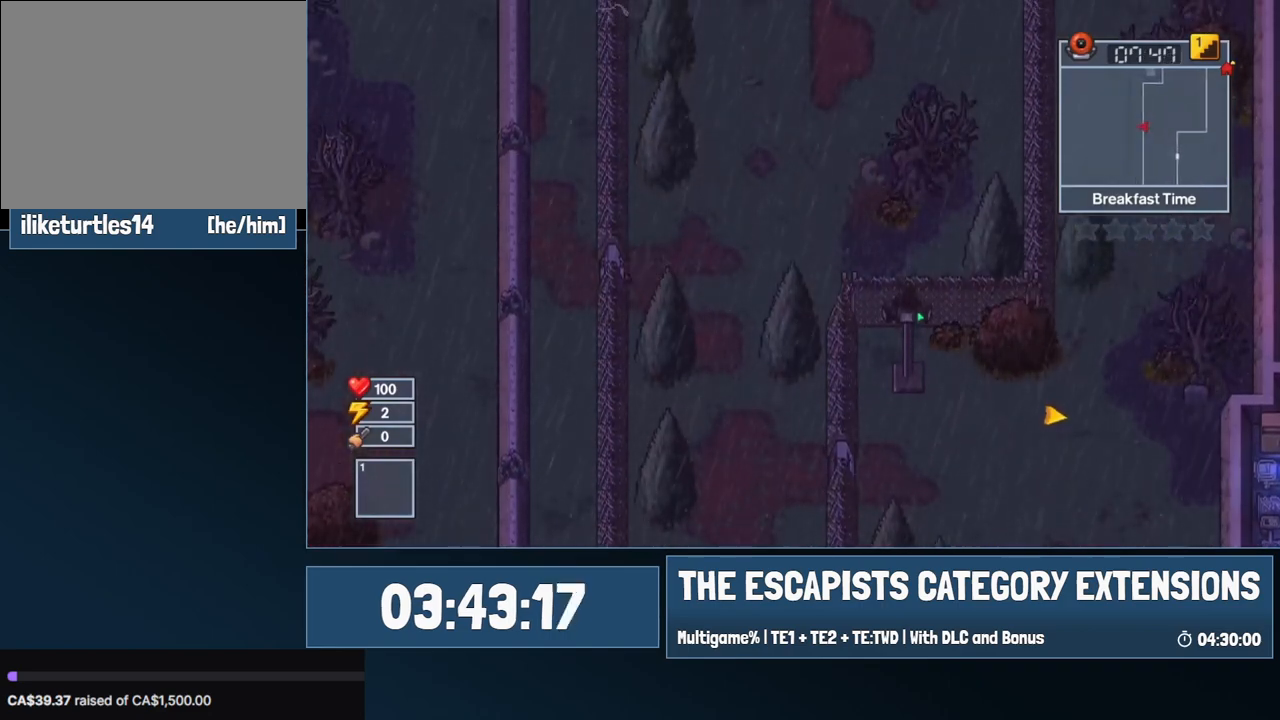
{"keys": ["a"], "mouse": [], "events": []}
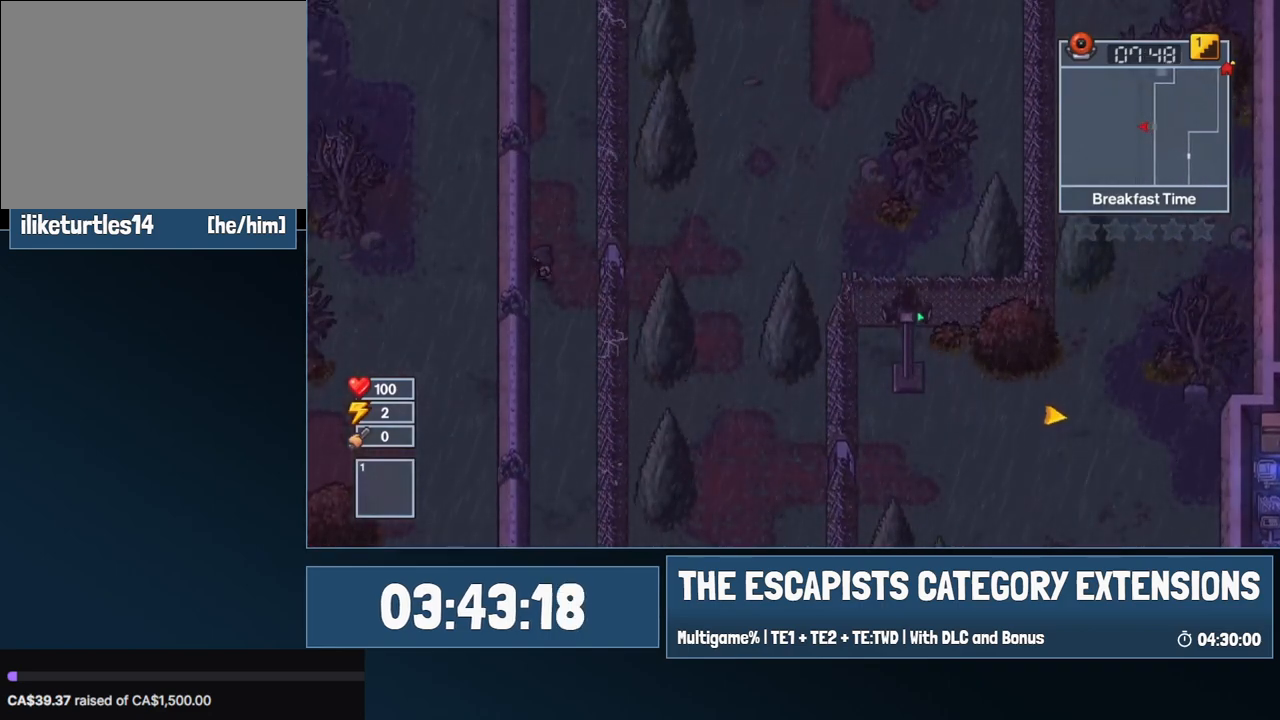
{"keys": ["a"], "mouse": [], "events": []}
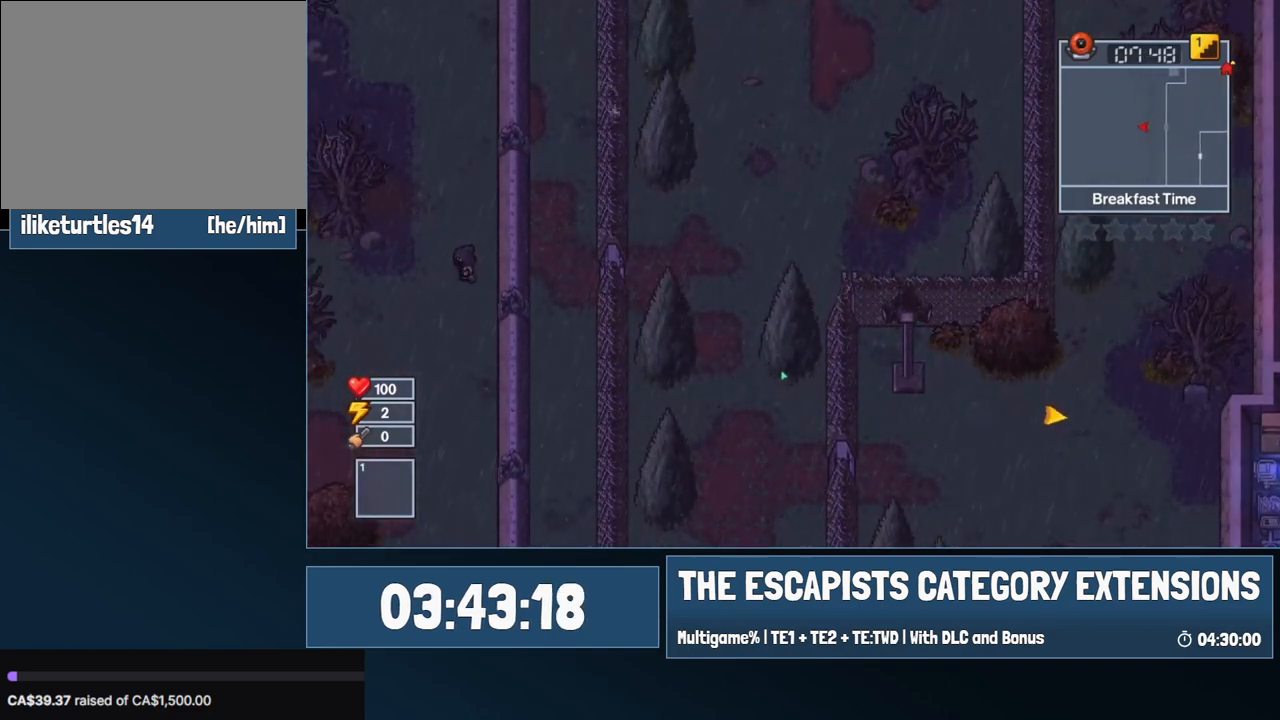
{"keys": [], "mouse": [], "events": [[34, "escape", "down"], [84, "a", "up"], [84, "escape", "up"], [267, "mouse_left", "down"], [350, "mouse_left", "up"]]}
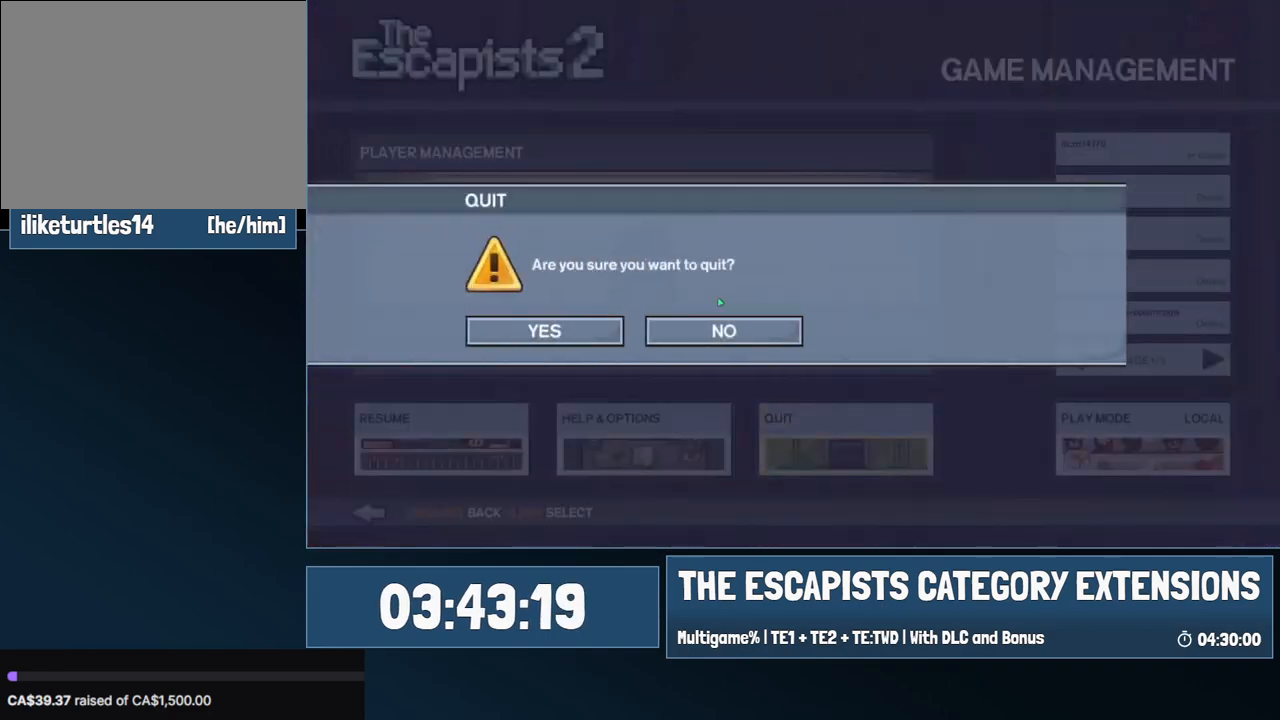
{"keys": [], "mouse": [], "events": [[84, "mouse_left", "down"], [184, "mouse_left", "up"], [284, "mouse_left", "down"], [317, "mouse_left", "up"]]}